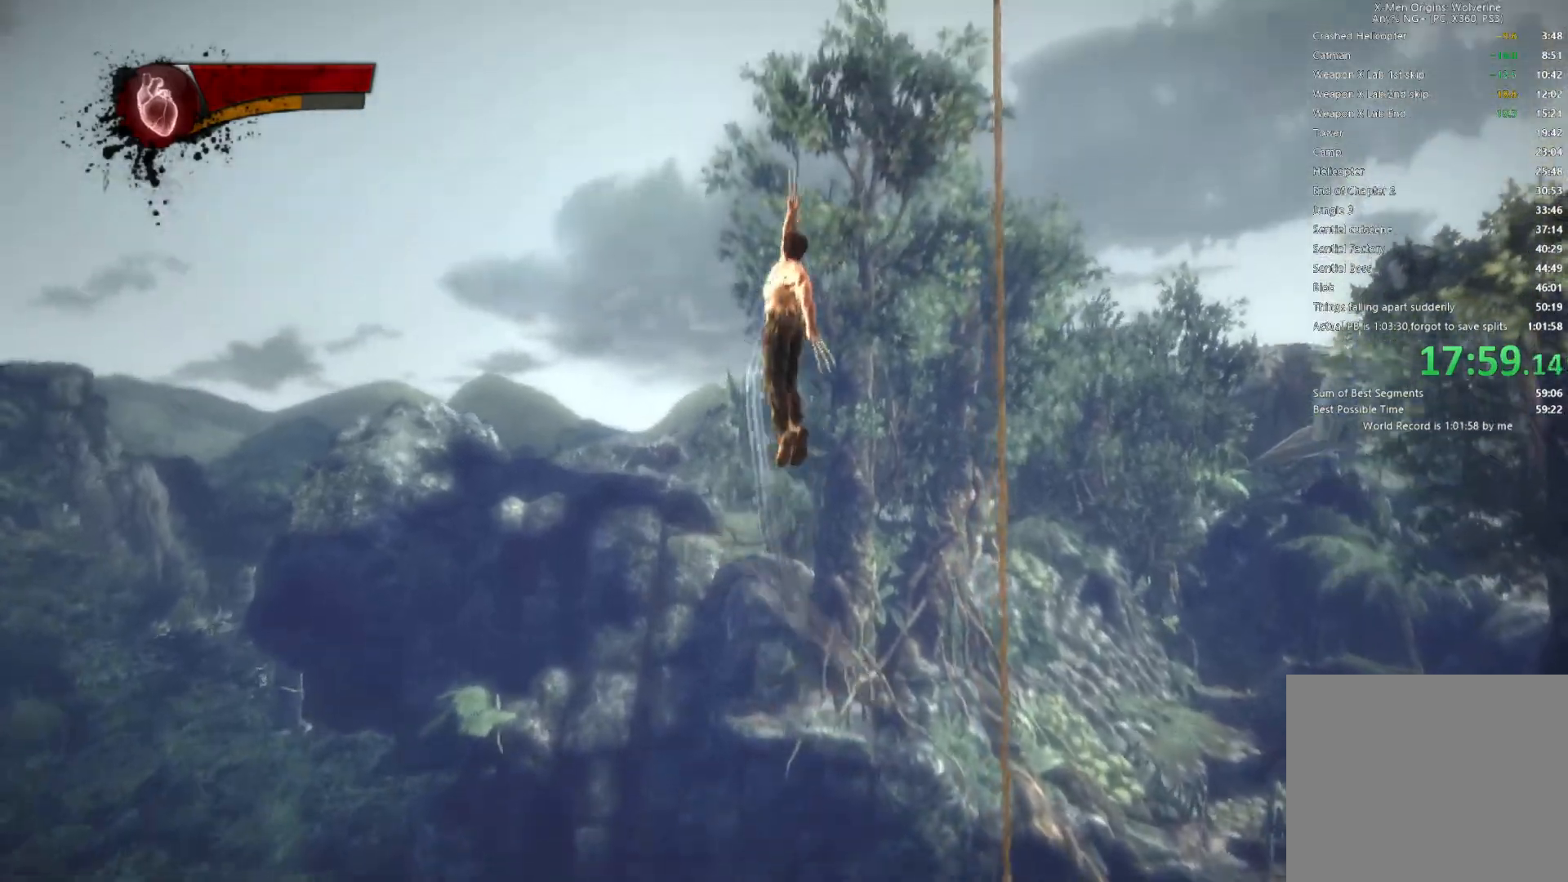
Gameplay with a controller (PlayStation layout); each line is a JSON object with the inputs held at the frame after it. "button_events" lists button changes between this image and that frame as [ms after this image, input, new state], when the widget could be followed in between (sticks are given only as held states). Not read: L1 L3 R1 R3.
{"buttons": ["CIRCLE", "TRIANGLE"], "left_stick": "down", "right_stick": "center", "button_events": [[233, "L2", "down"], [283, "TRIANGLE", "down"], [317, "CIRCLE", "down"], [417, "L2", "up"]]}
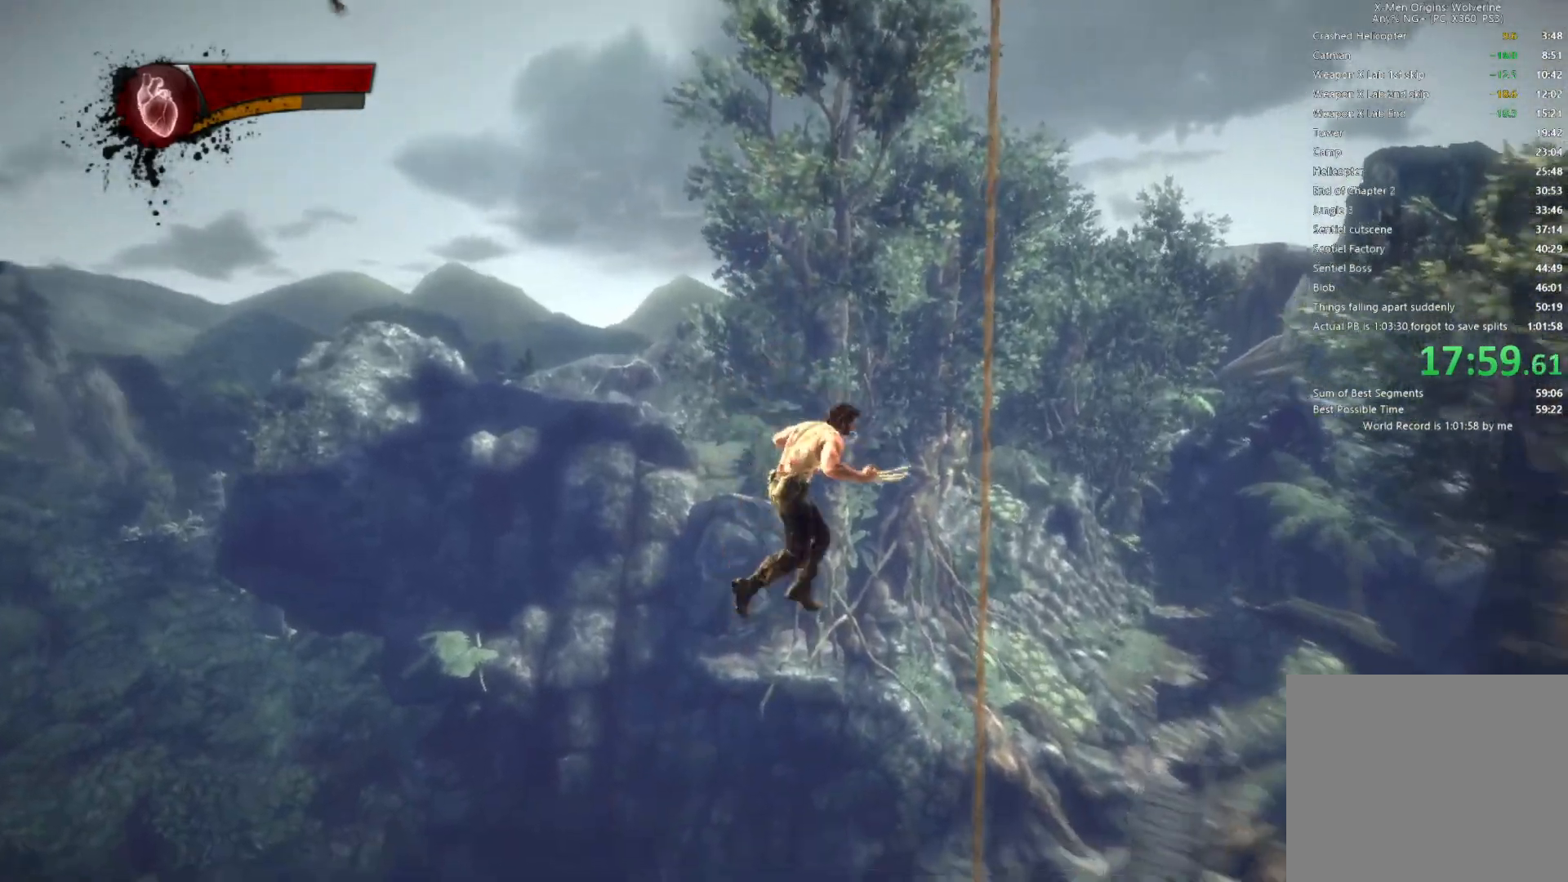
{"buttons": [], "left_stick": "down-right", "right_stick": "up", "button_events": [[233, "CIRCLE", "up"], [267, "TRIANGLE", "up"]]}
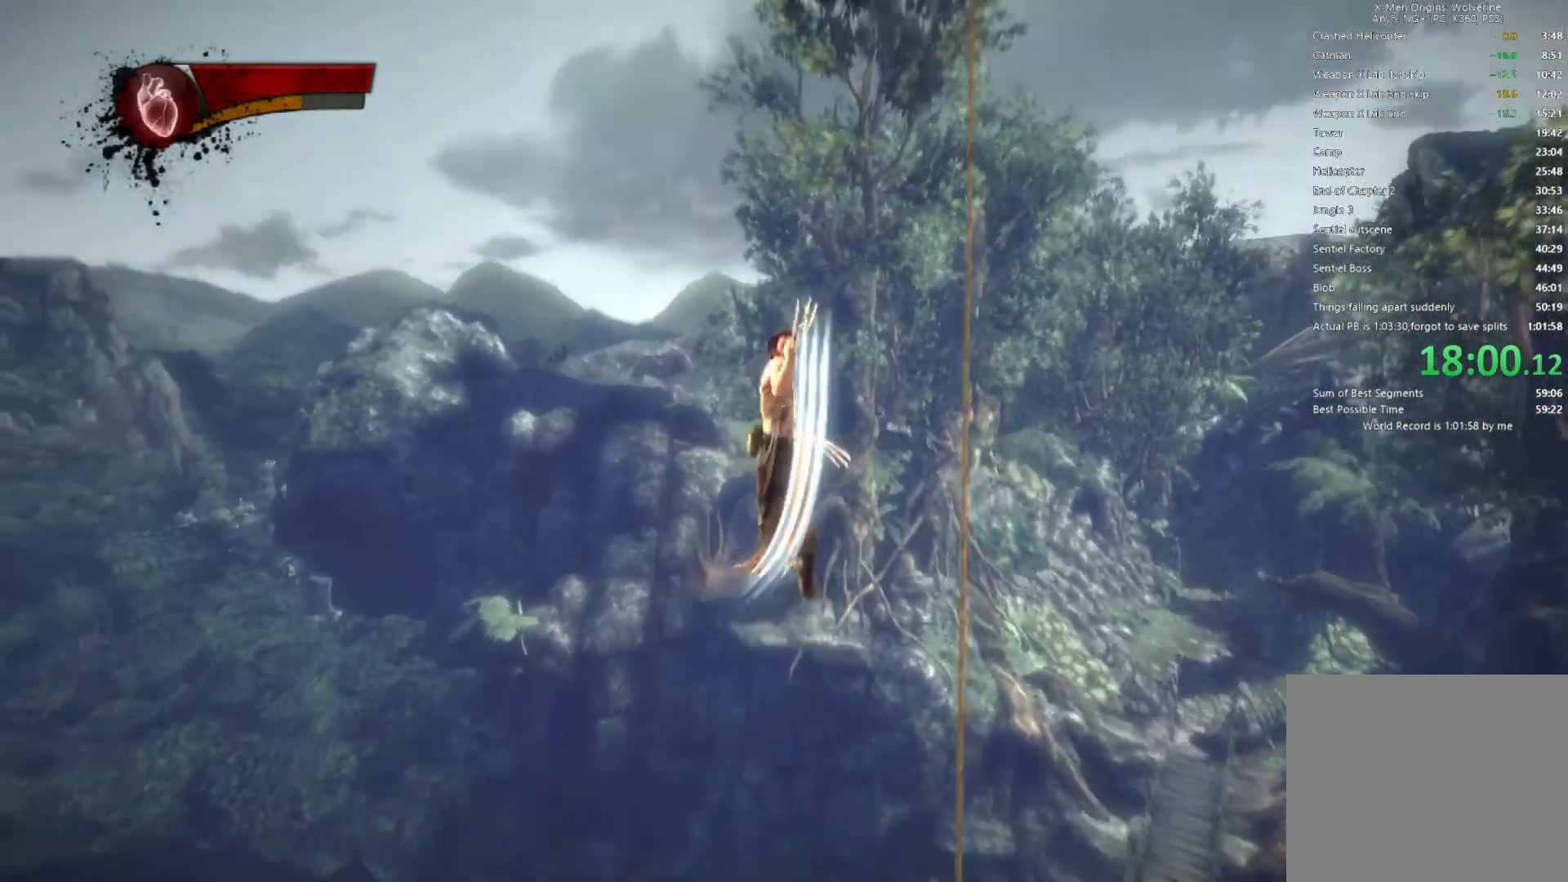
{"buttons": ["CIRCLE", "TRIANGLE"], "left_stick": "up", "right_stick": "center", "button_events": [[350, "L2", "down"], [400, "TRIANGLE", "down"], [433, "CIRCLE", "down"], [483, "L2", "up"]]}
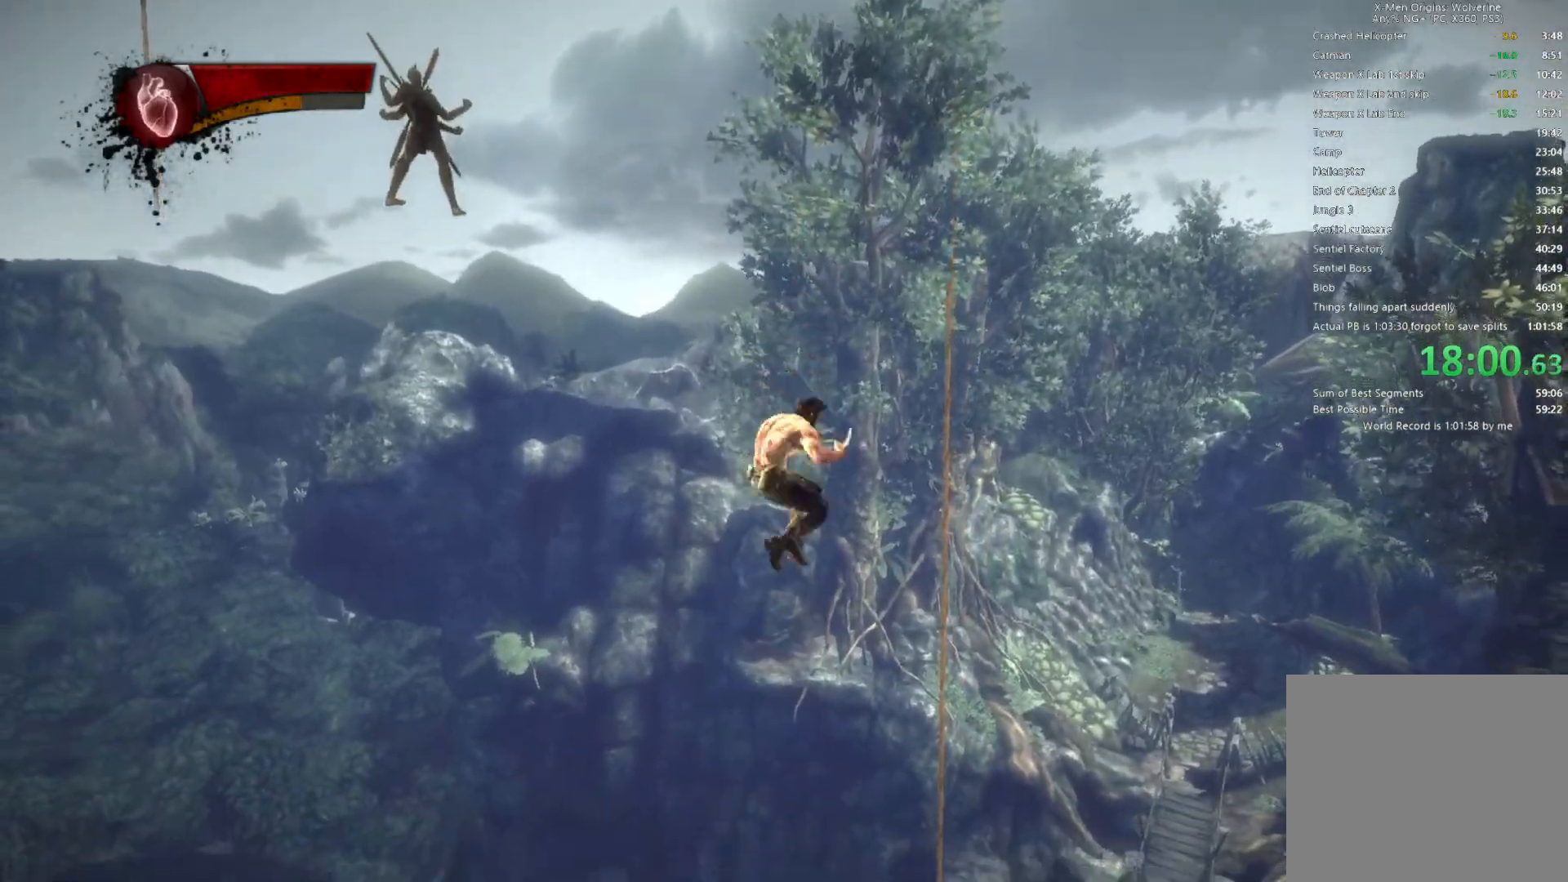
{"buttons": [], "left_stick": "down", "right_stick": "center", "button_events": [[350, "CIRCLE", "up"], [400, "TRIANGLE", "up"]]}
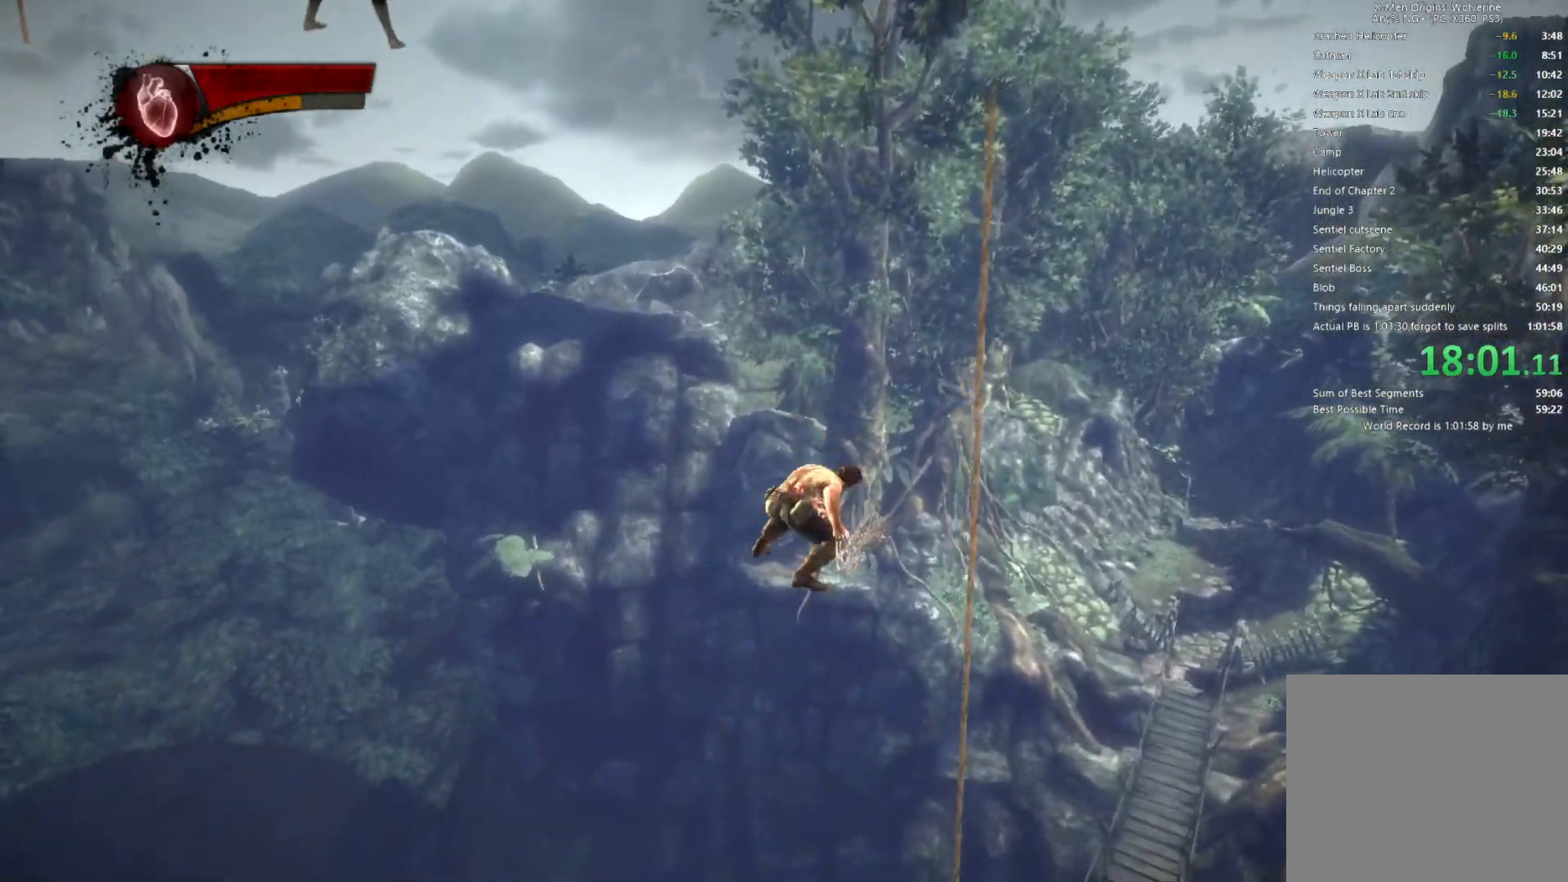
{"buttons": ["TRIANGLE", "L2"], "left_stick": "down", "right_stick": "center", "button_events": [[467, "L2", "down"], [500, "TRIANGLE", "down"]]}
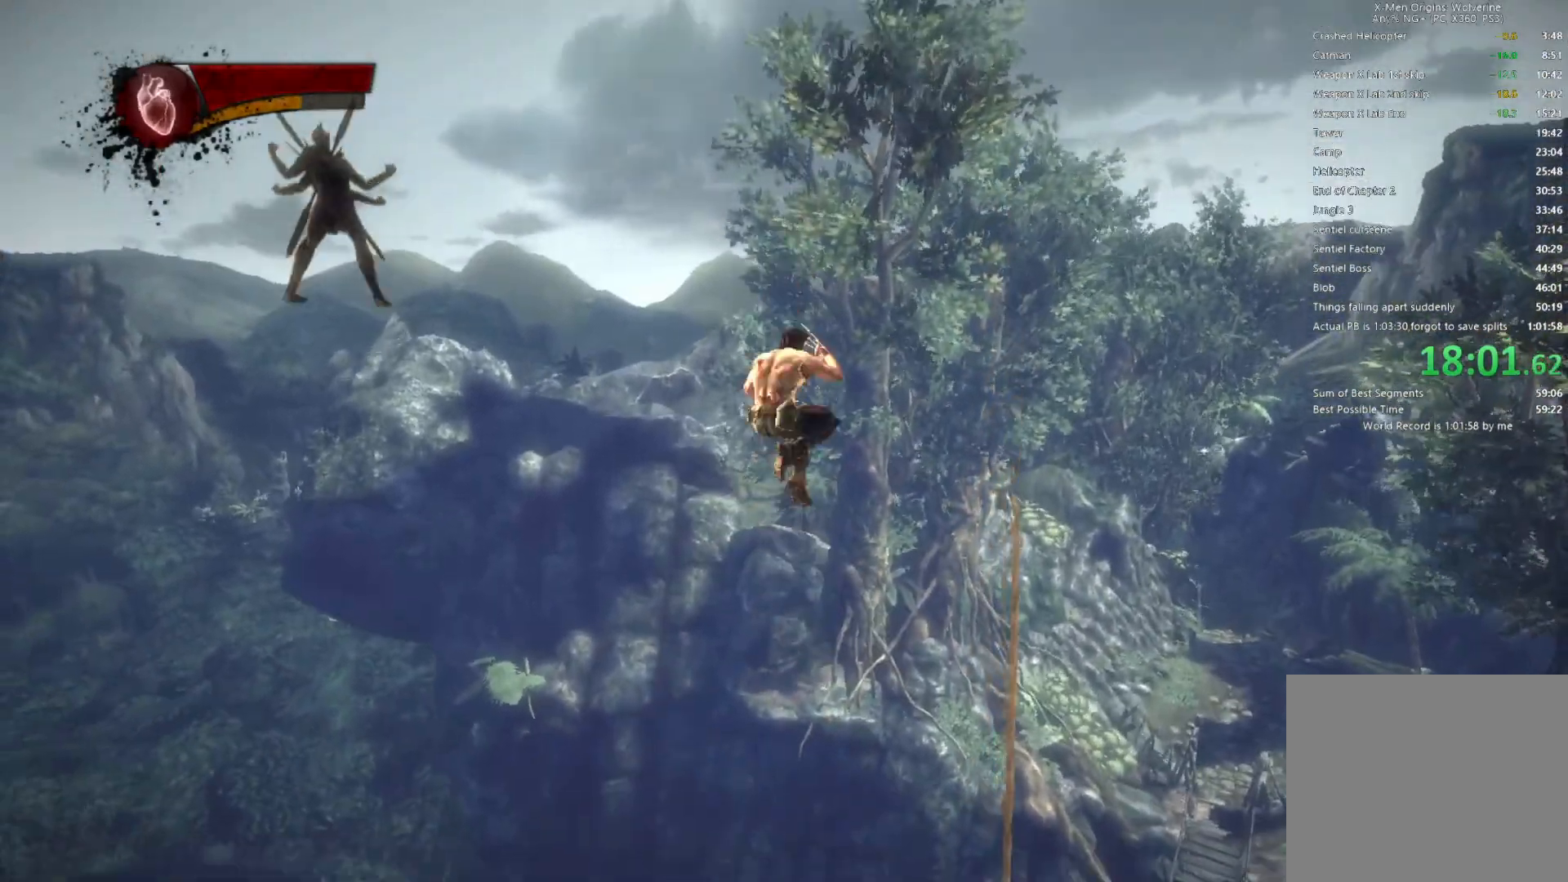
{"buttons": ["TRIANGLE"], "left_stick": "down", "right_stick": "center", "button_events": [[50, "CIRCLE", "down"], [117, "L2", "up"], [483, "CIRCLE", "up"]]}